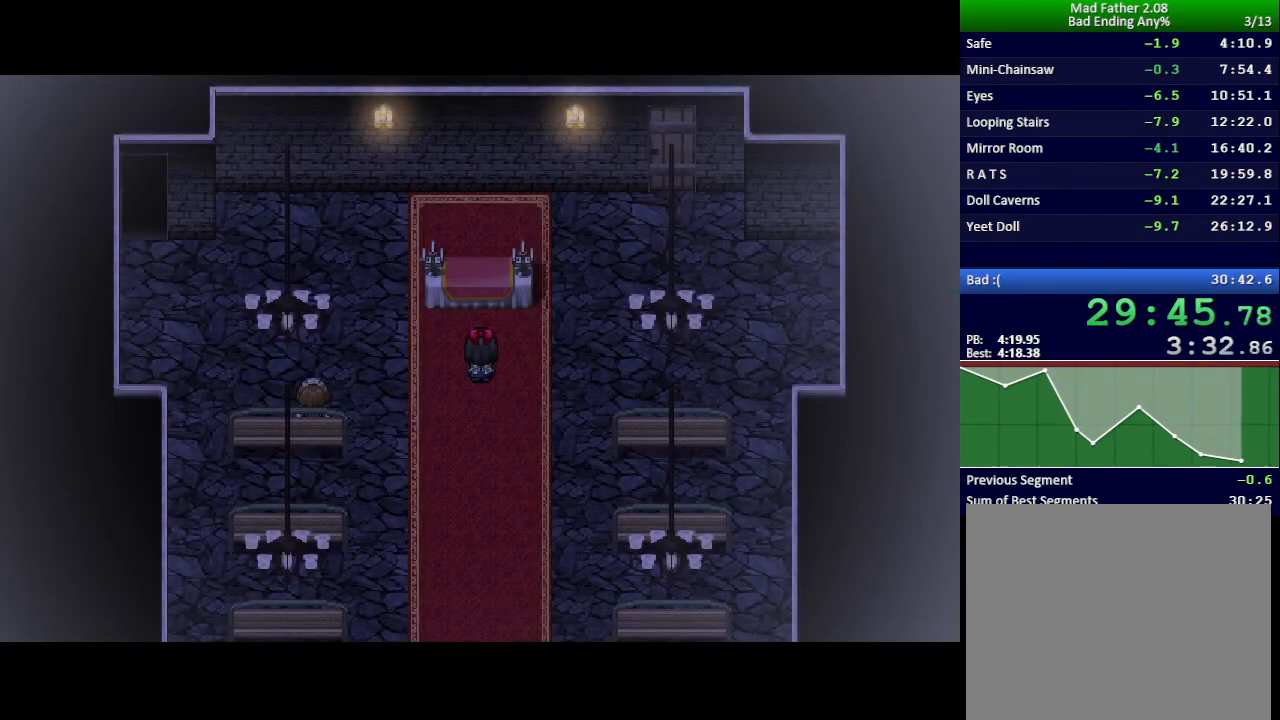
Gameplay with keyboard; each line is a JSON object with the keys held at the frame after it. "events" lists presses ("down") and releases ("up") of "down", "left", "return", "right", "shift", "up", "x" and "z" between this image and that frame as [ms after this image, input, new state], when the widget could be followed in between. No other keys are recorded. Mouse input is not recorded.
{"keys": ["x"], "events": []}
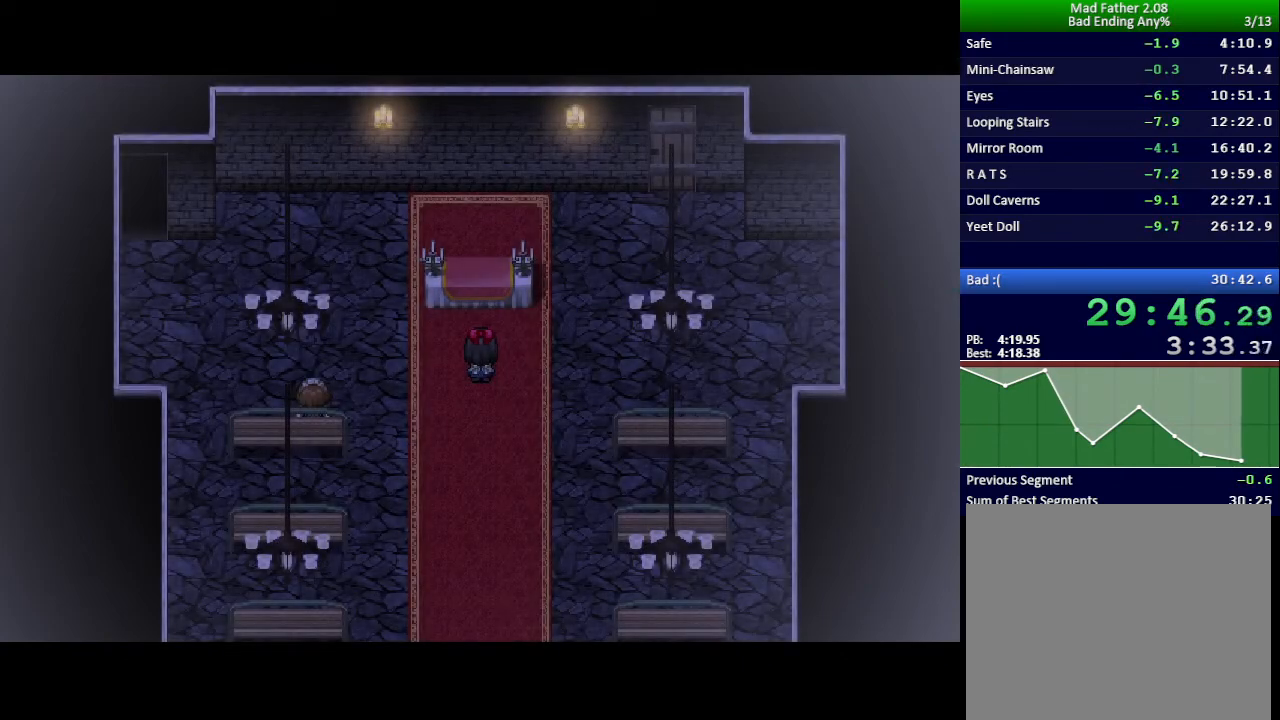
{"keys": ["x"], "events": []}
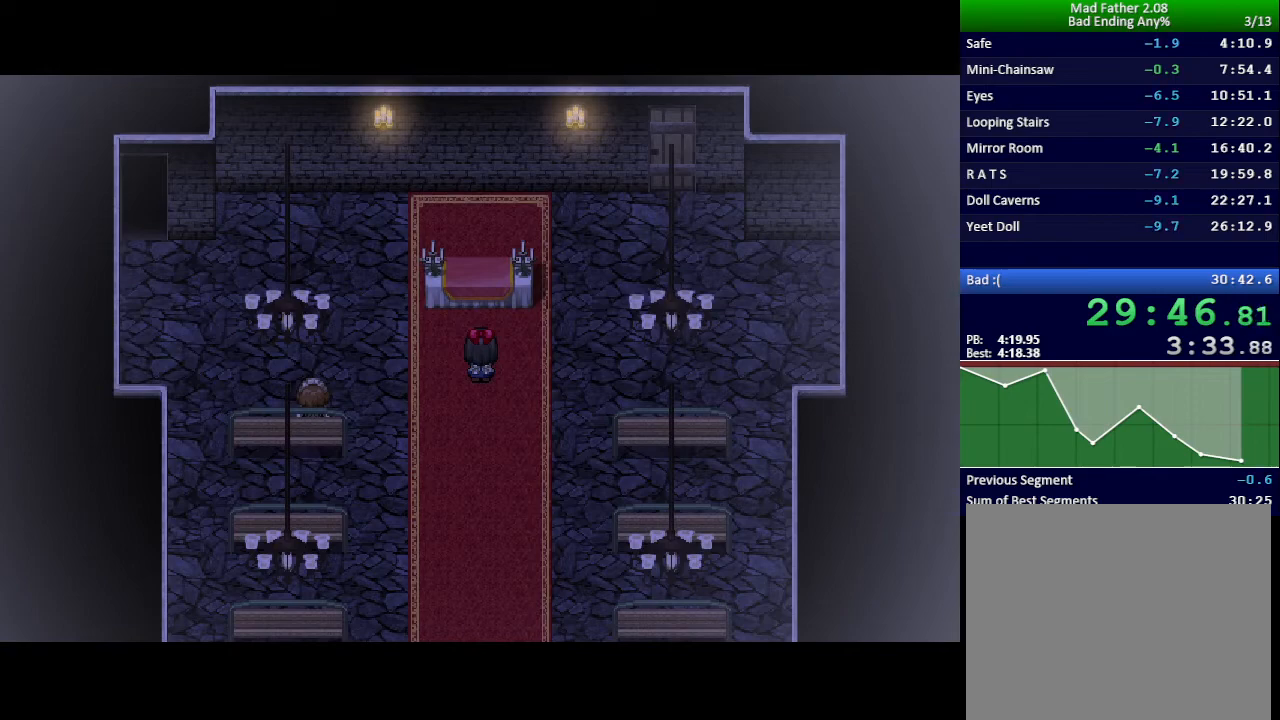
{"keys": ["x"], "events": []}
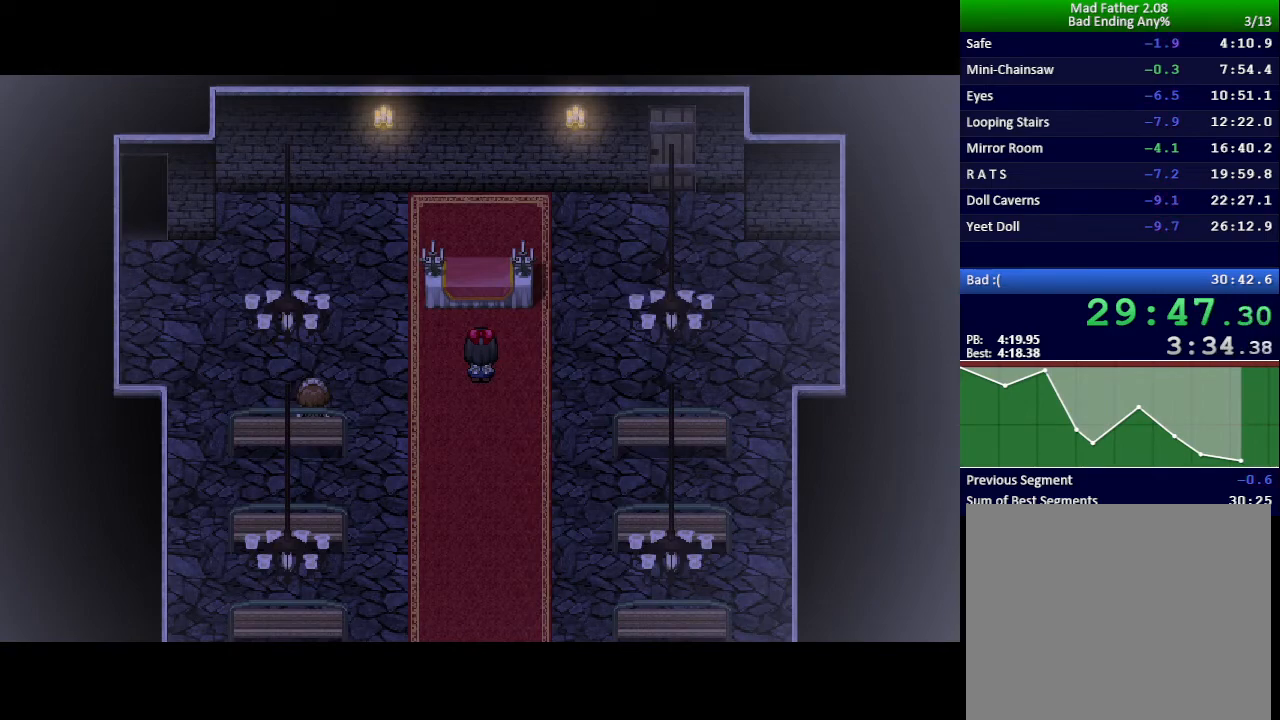
{"keys": ["x"], "events": []}
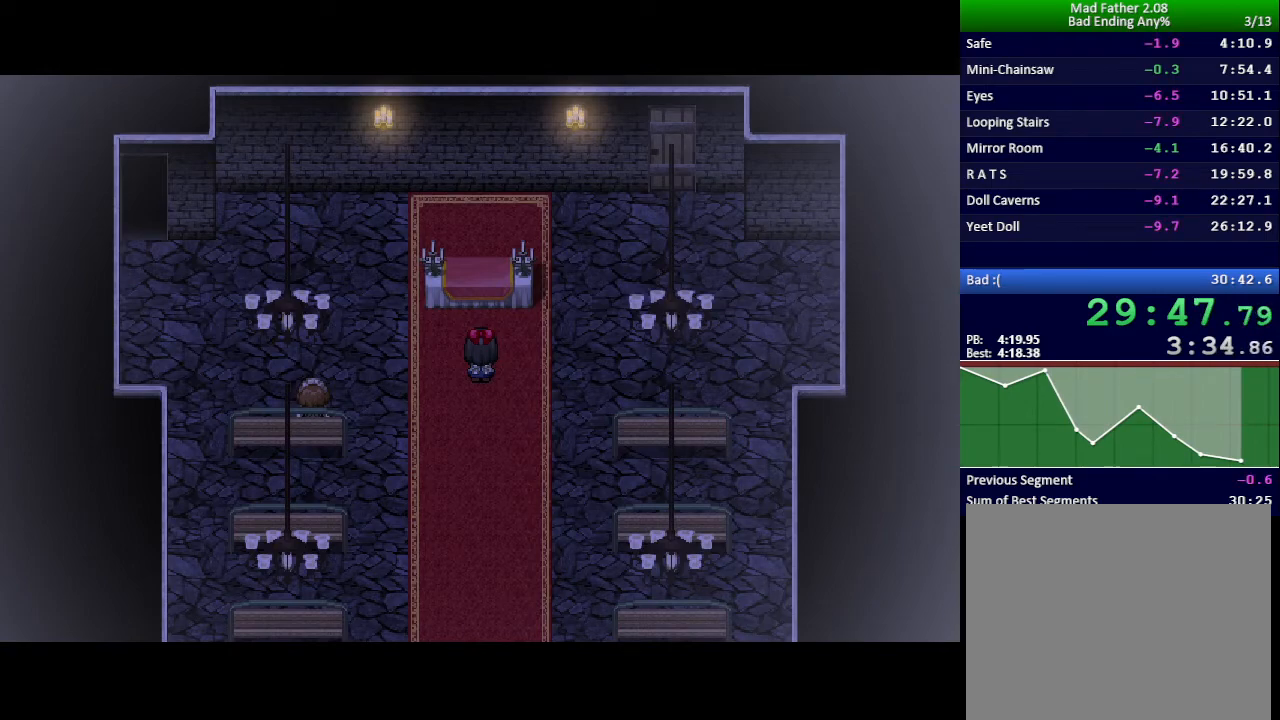
{"keys": ["x"], "events": []}
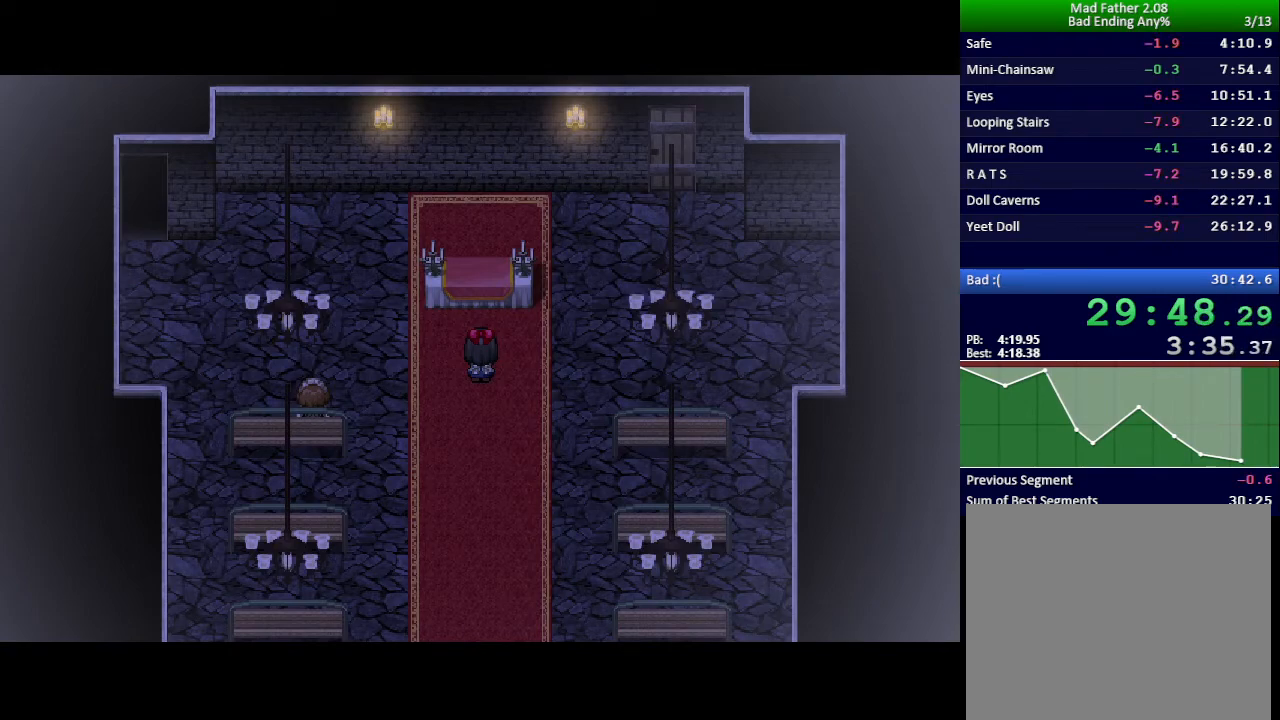
{"keys": ["x"], "events": []}
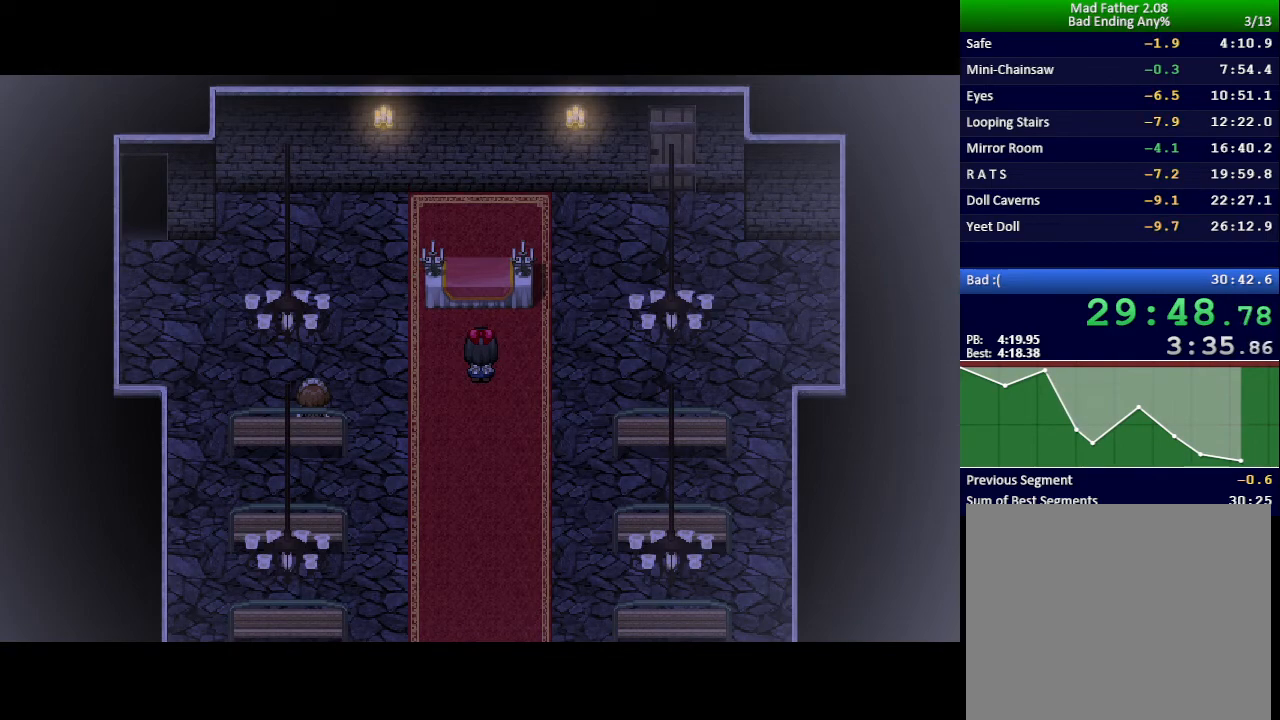
{"keys": ["x"], "events": []}
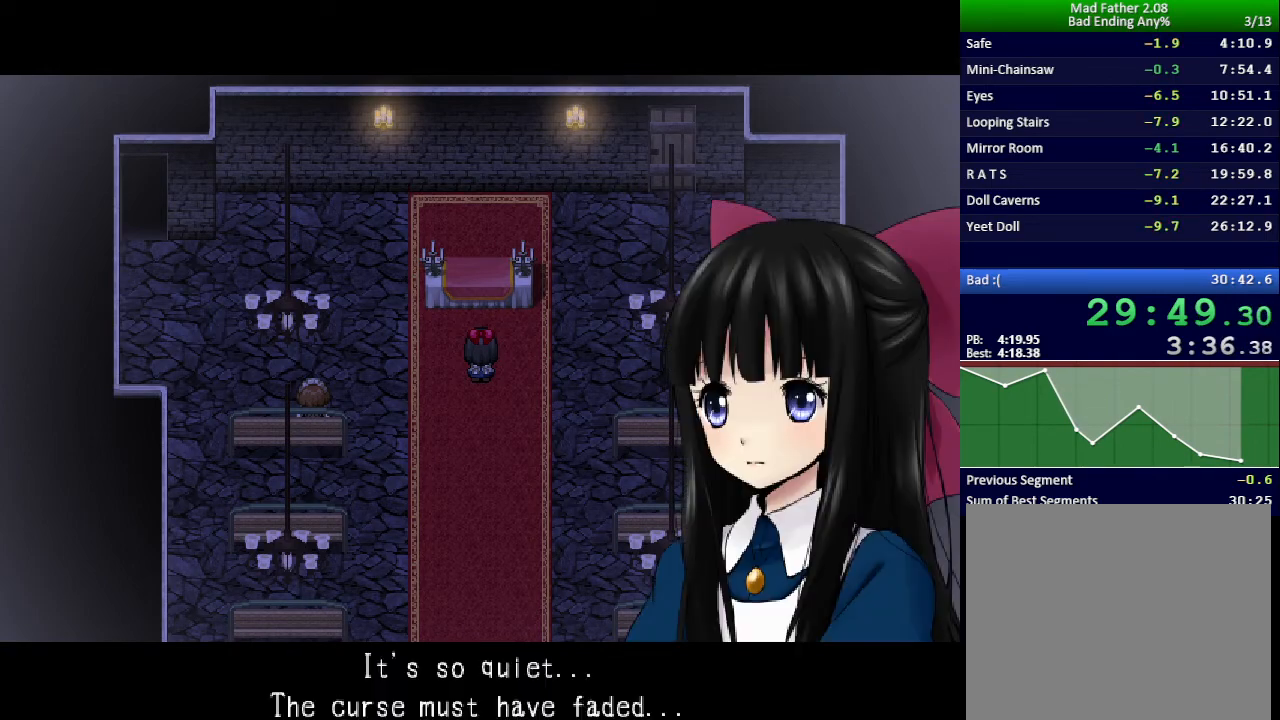
{"keys": ["x"], "events": []}
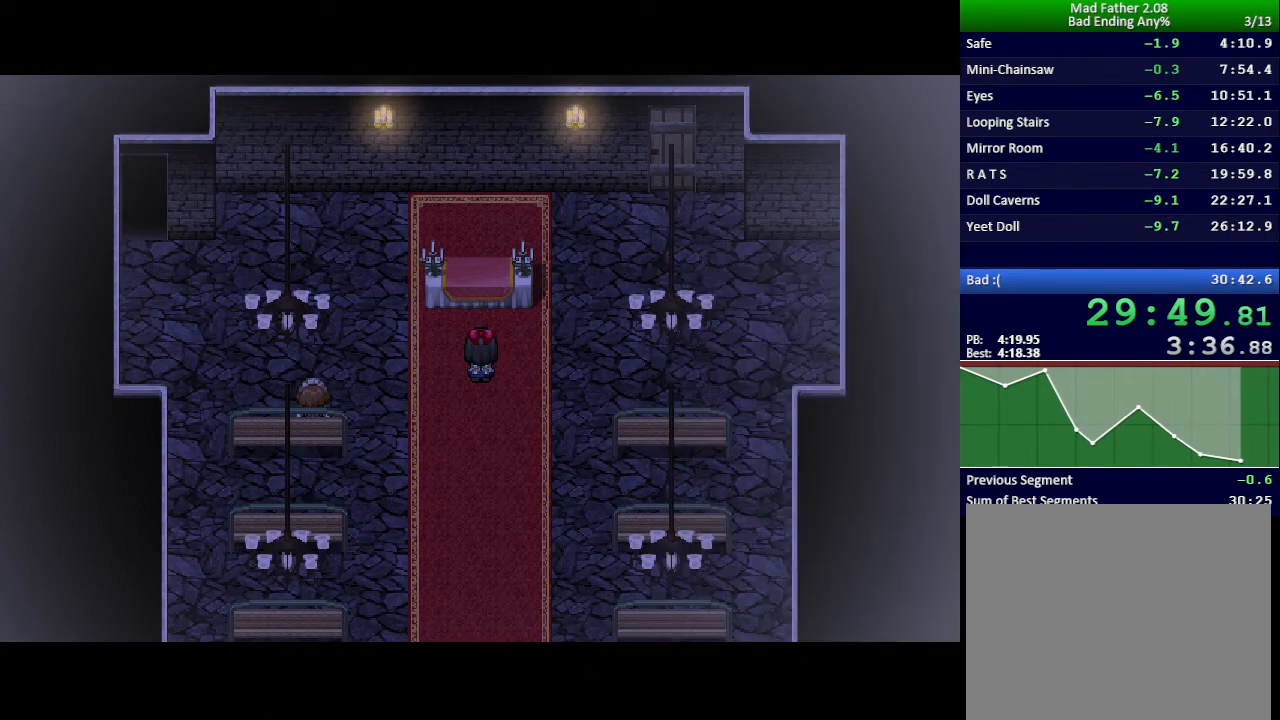
{"keys": ["x"], "events": []}
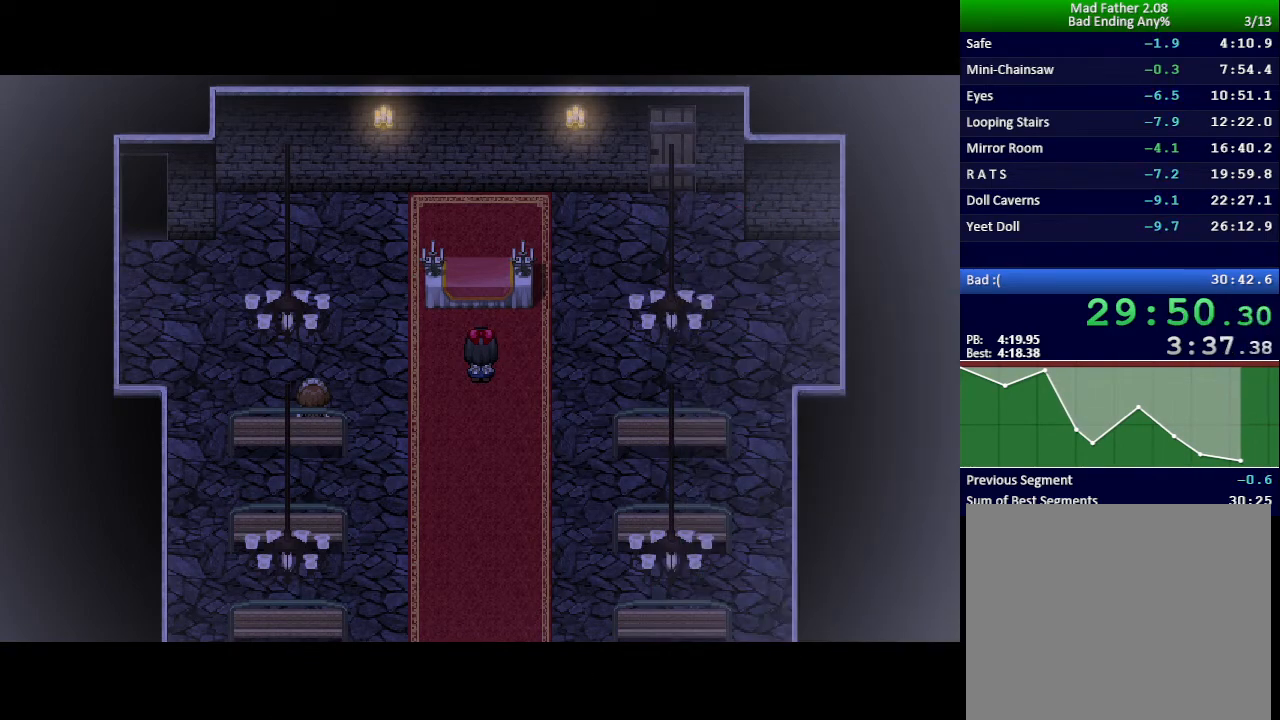
{"keys": ["x"], "events": []}
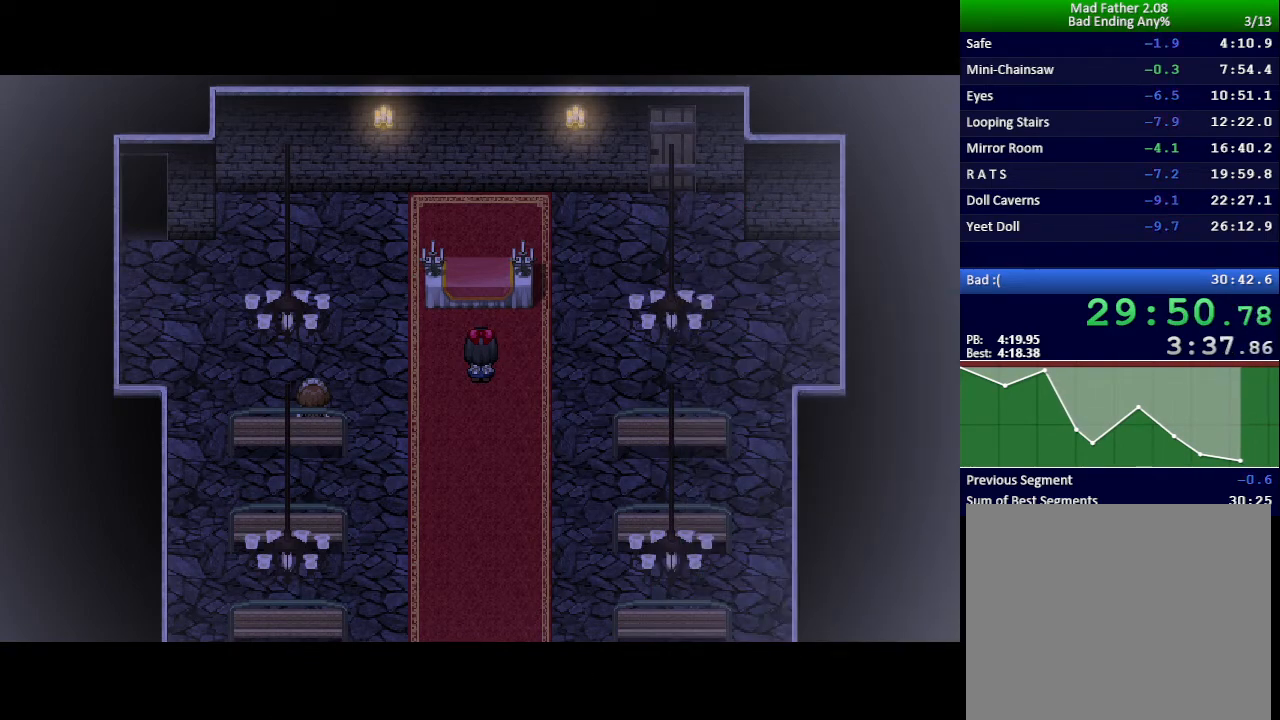
{"keys": ["x"], "events": []}
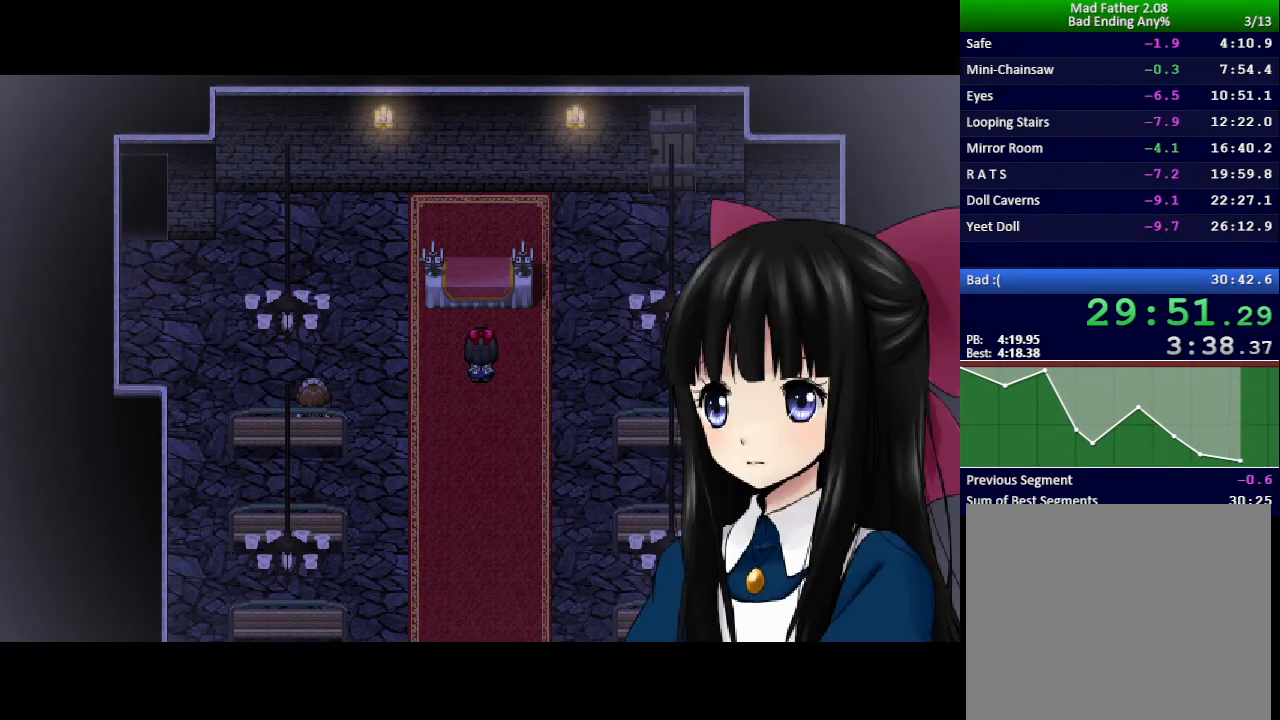
{"keys": ["x"], "events": []}
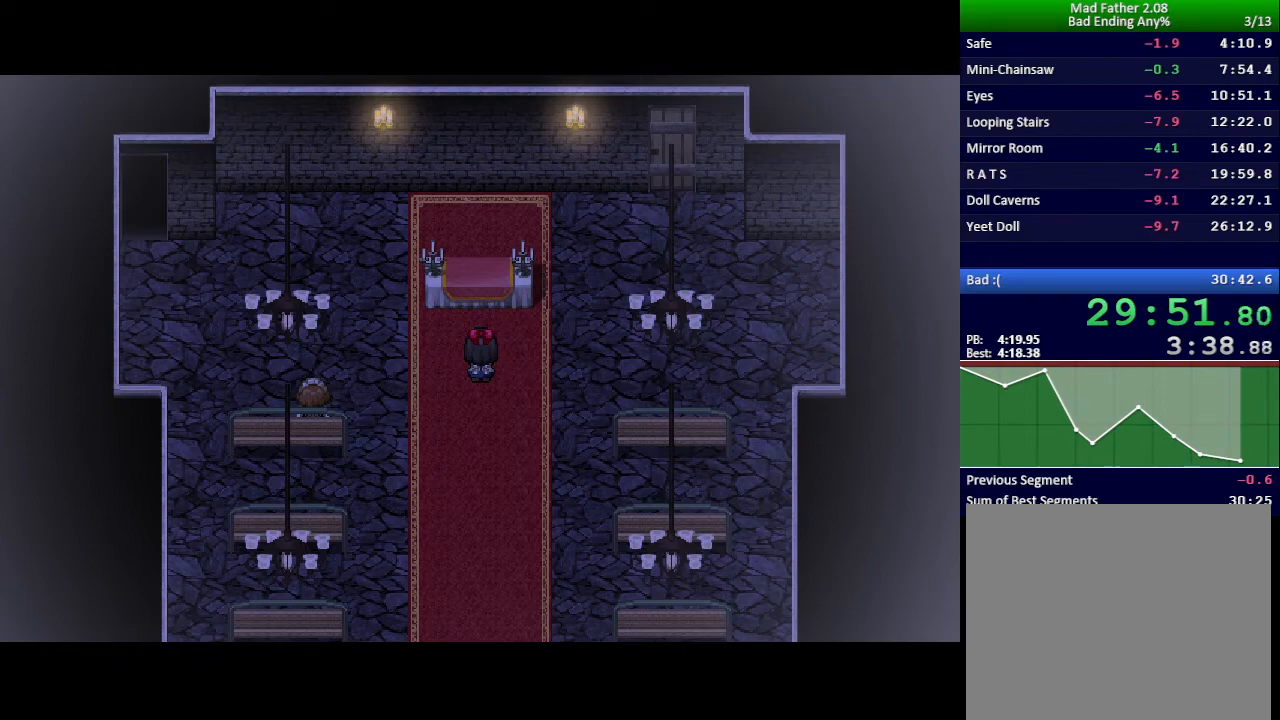
{"keys": ["x"], "events": []}
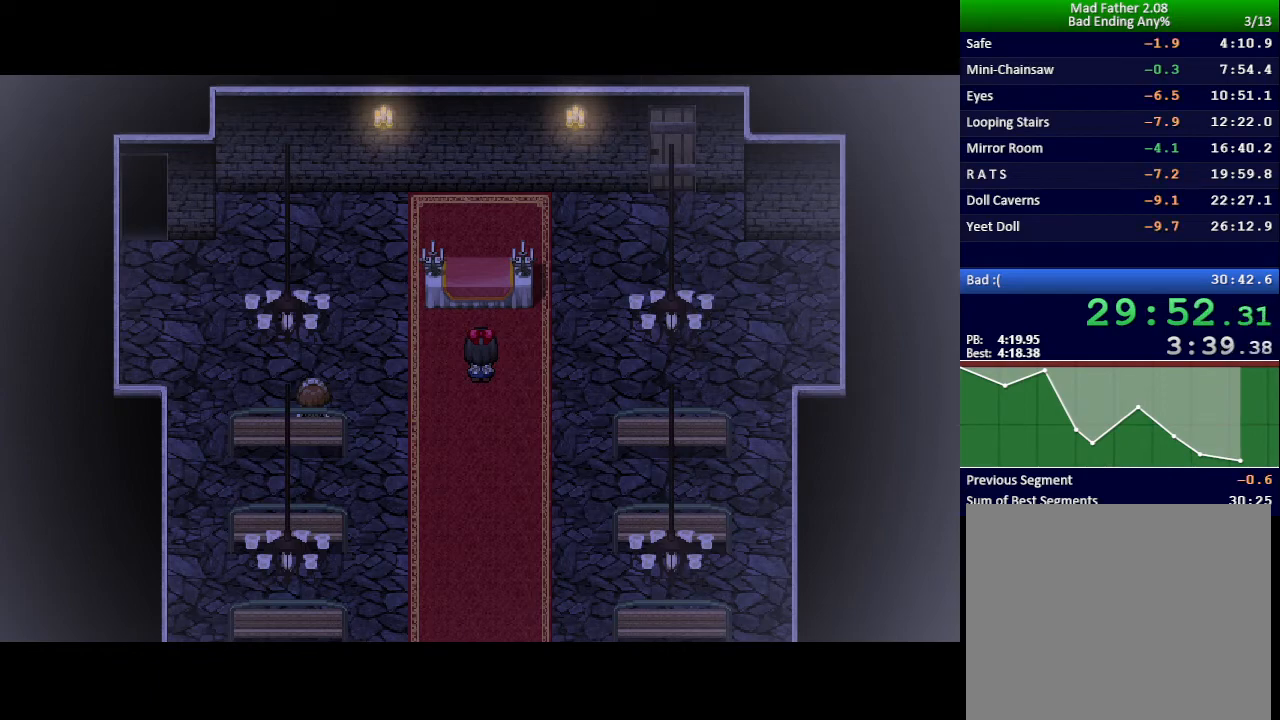
{"keys": ["x"], "events": []}
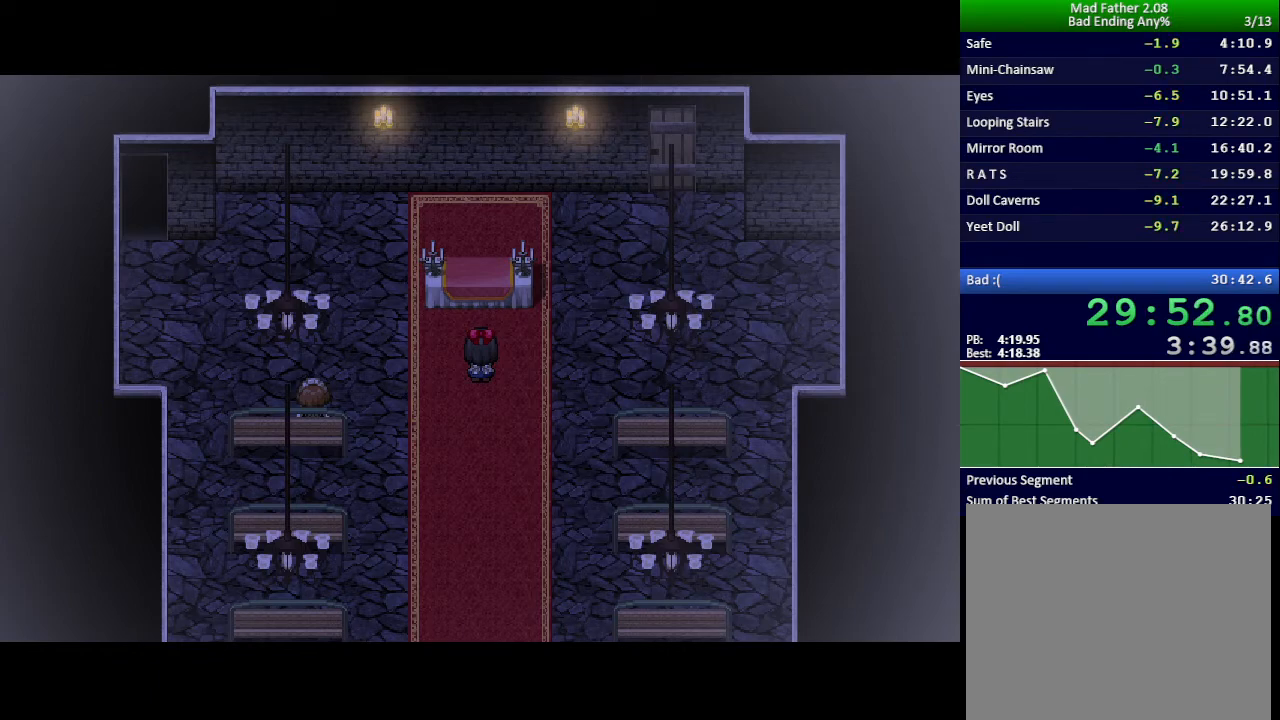
{"keys": ["x"], "events": []}
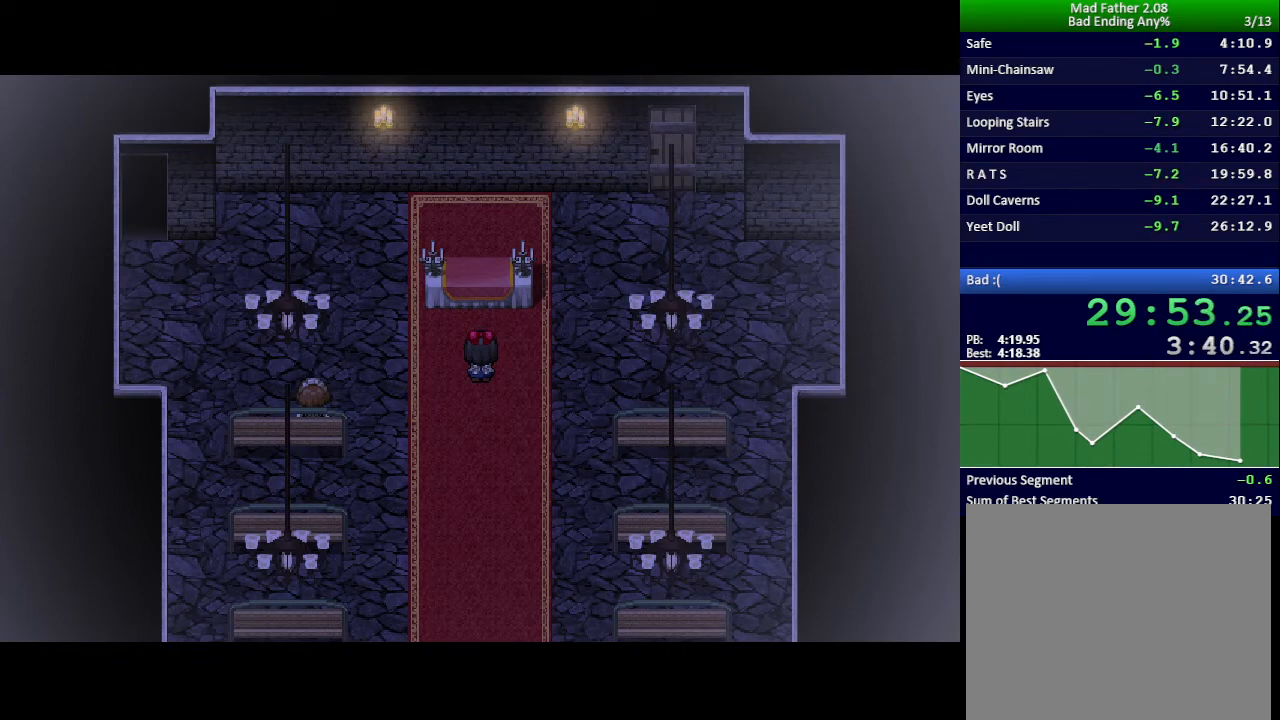
{"keys": ["x"], "events": []}
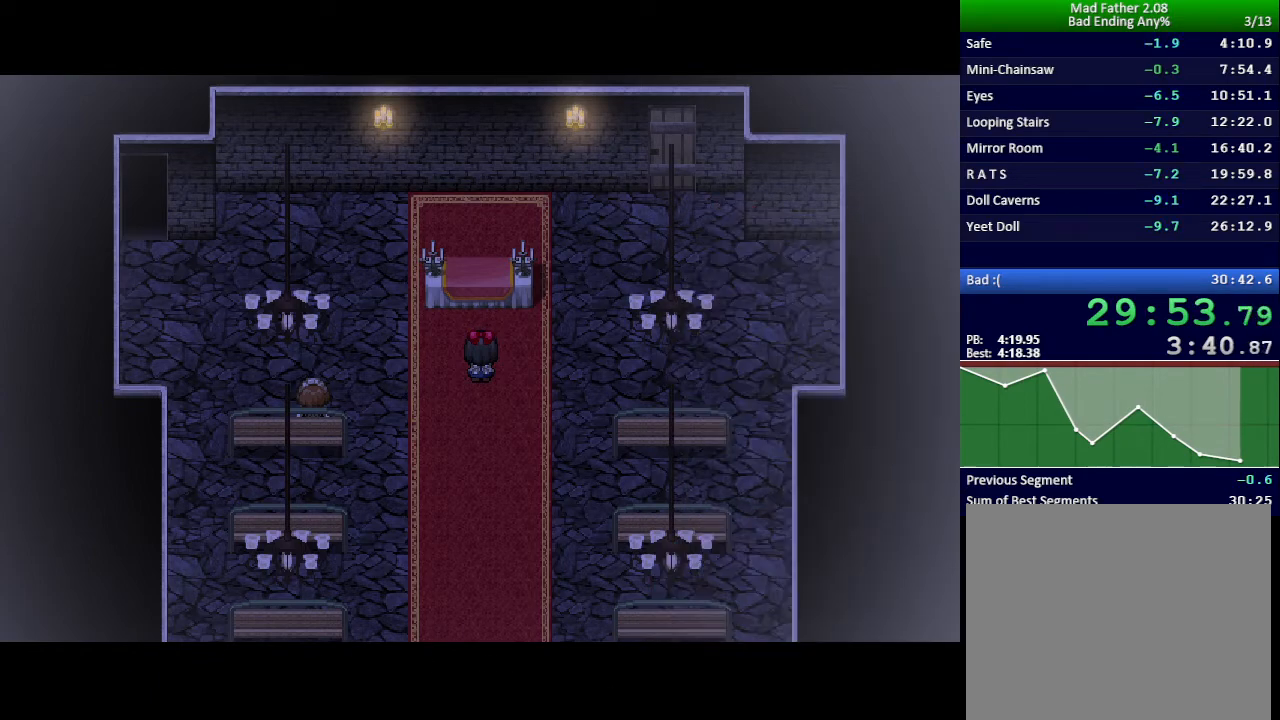
{"keys": ["x"], "events": []}
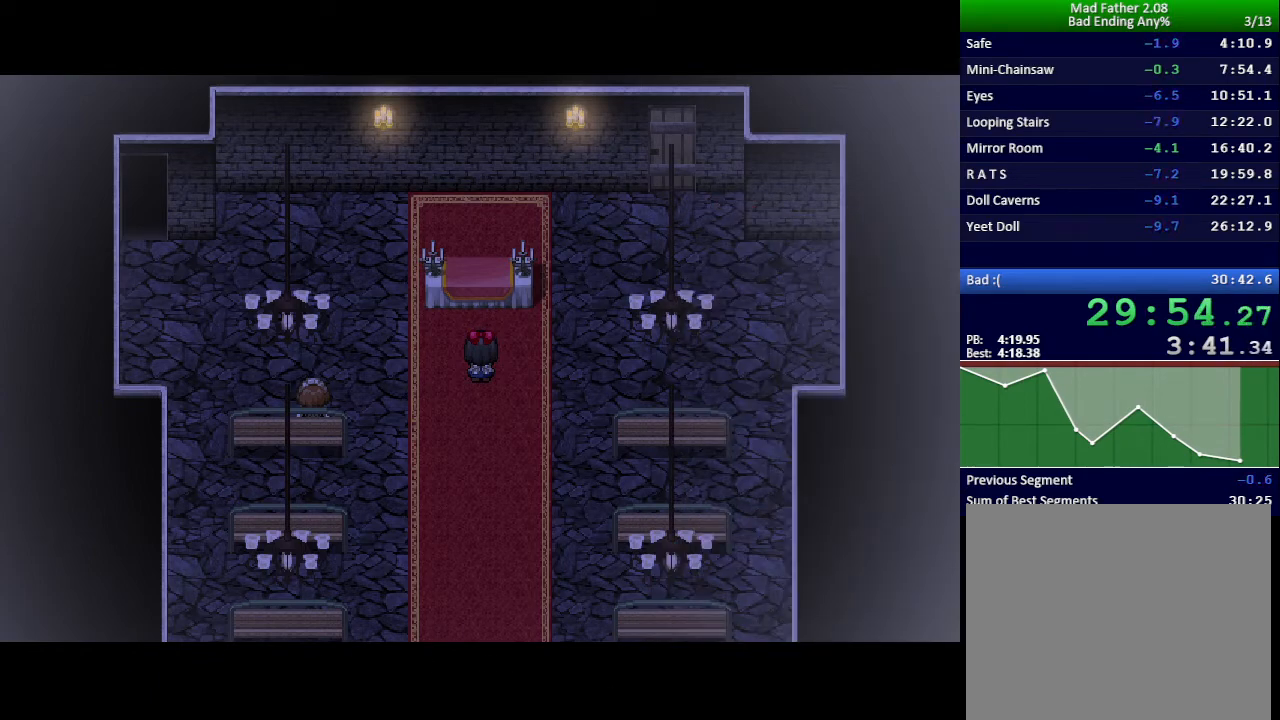
{"keys": ["x"], "events": []}
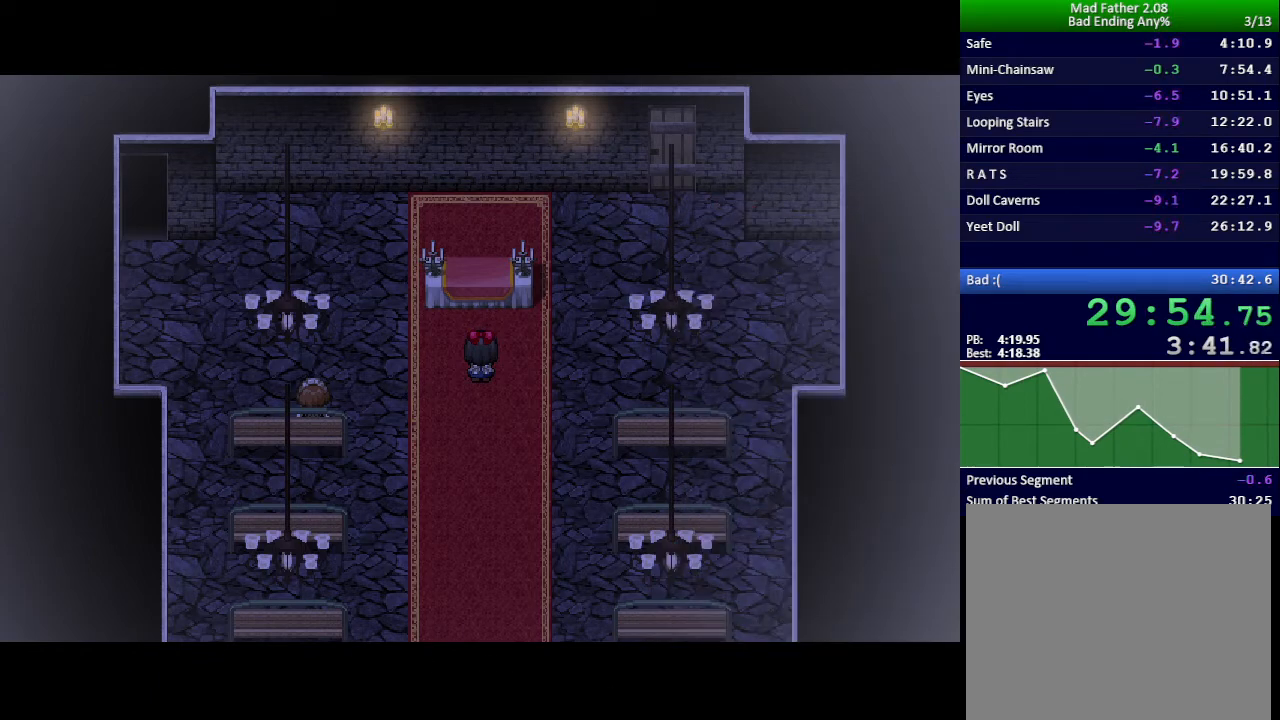
{"keys": ["x"], "events": []}
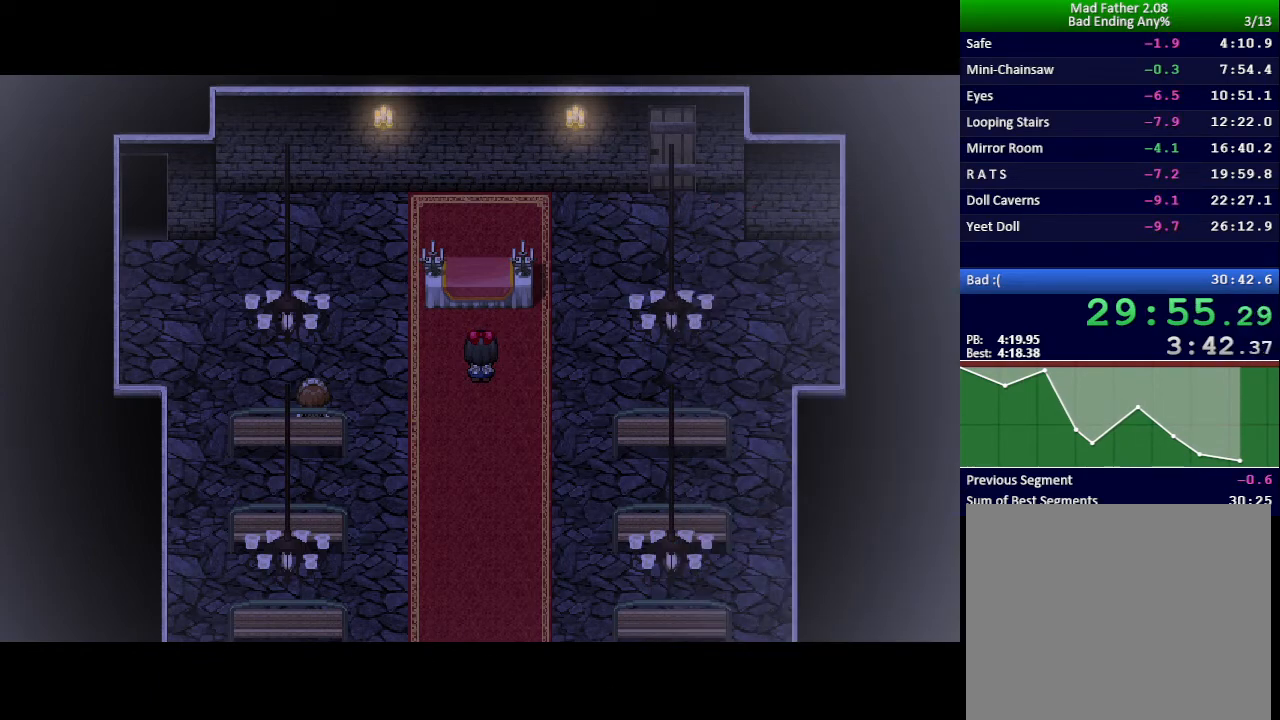
{"keys": ["x"], "events": []}
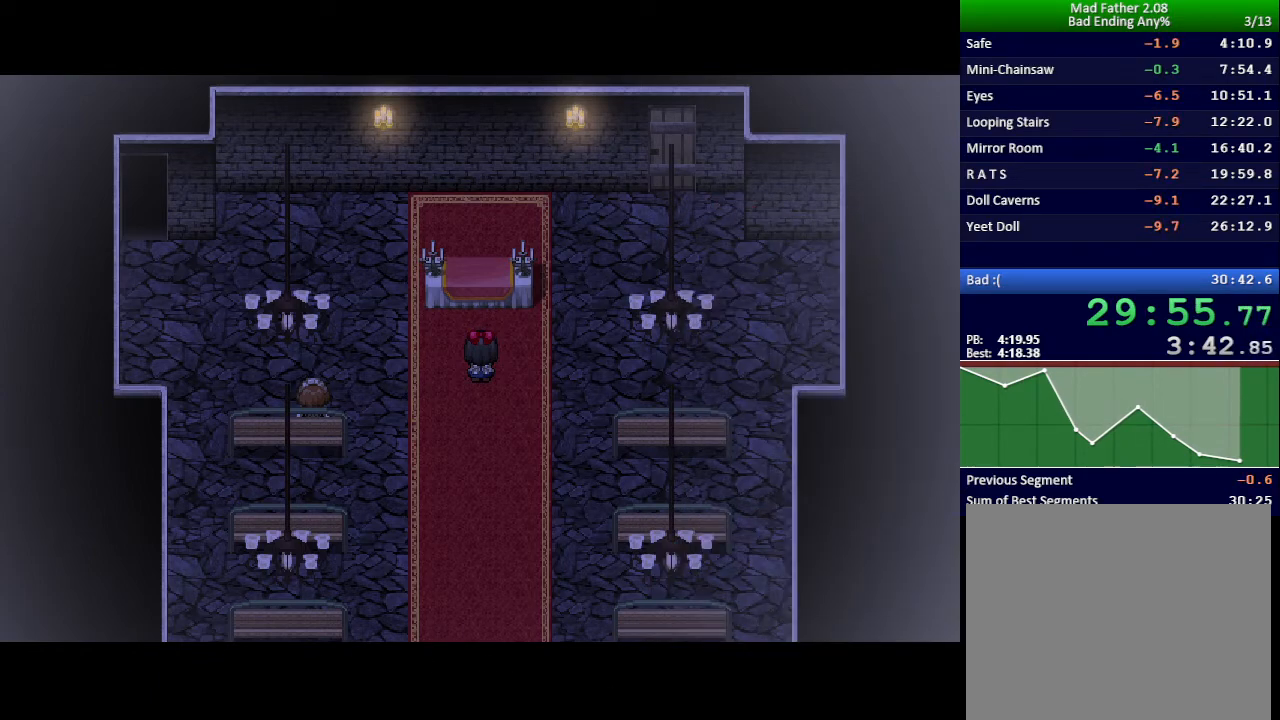
{"keys": ["x"], "events": []}
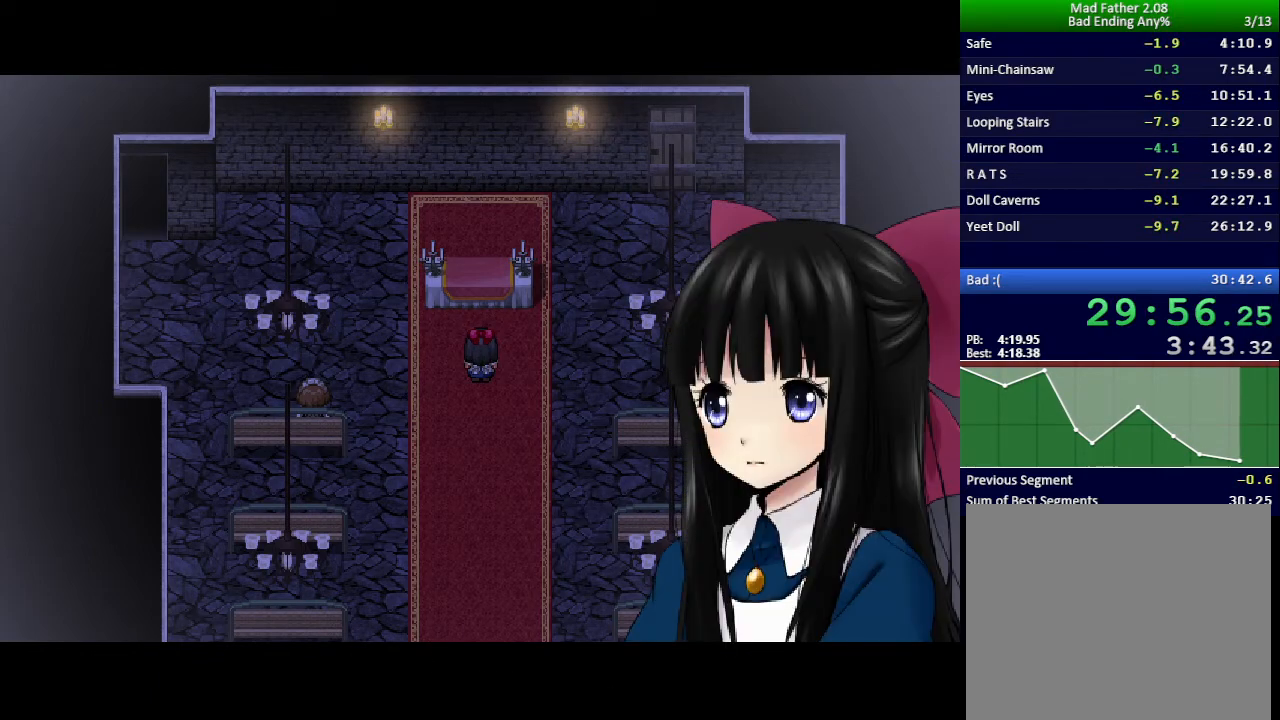
{"keys": ["x"], "events": []}
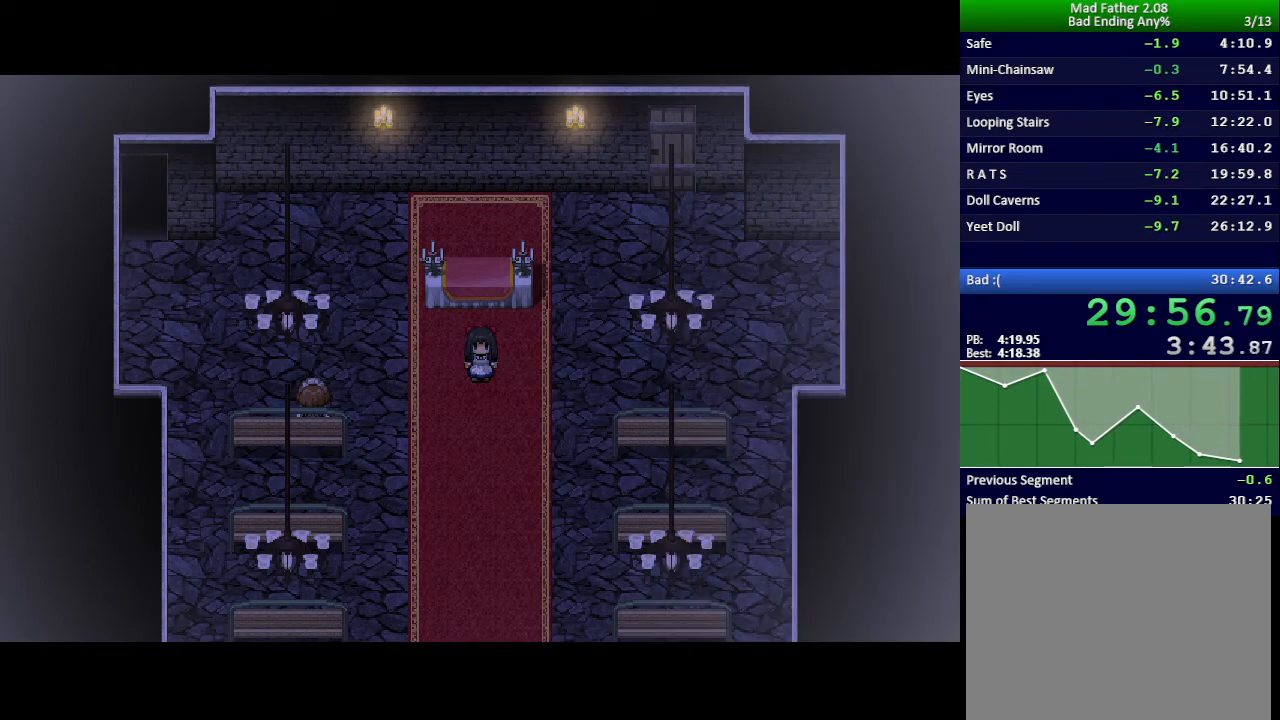
{"keys": ["x"], "events": []}
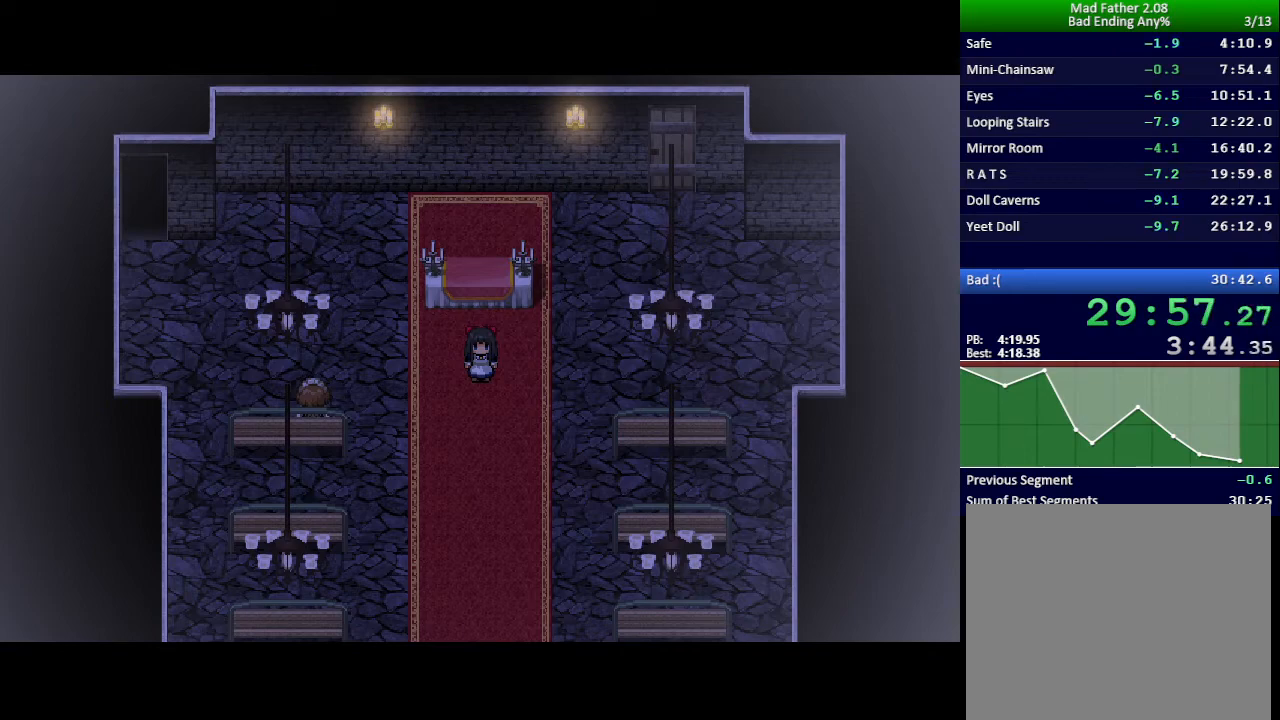
{"keys": ["x"], "events": []}
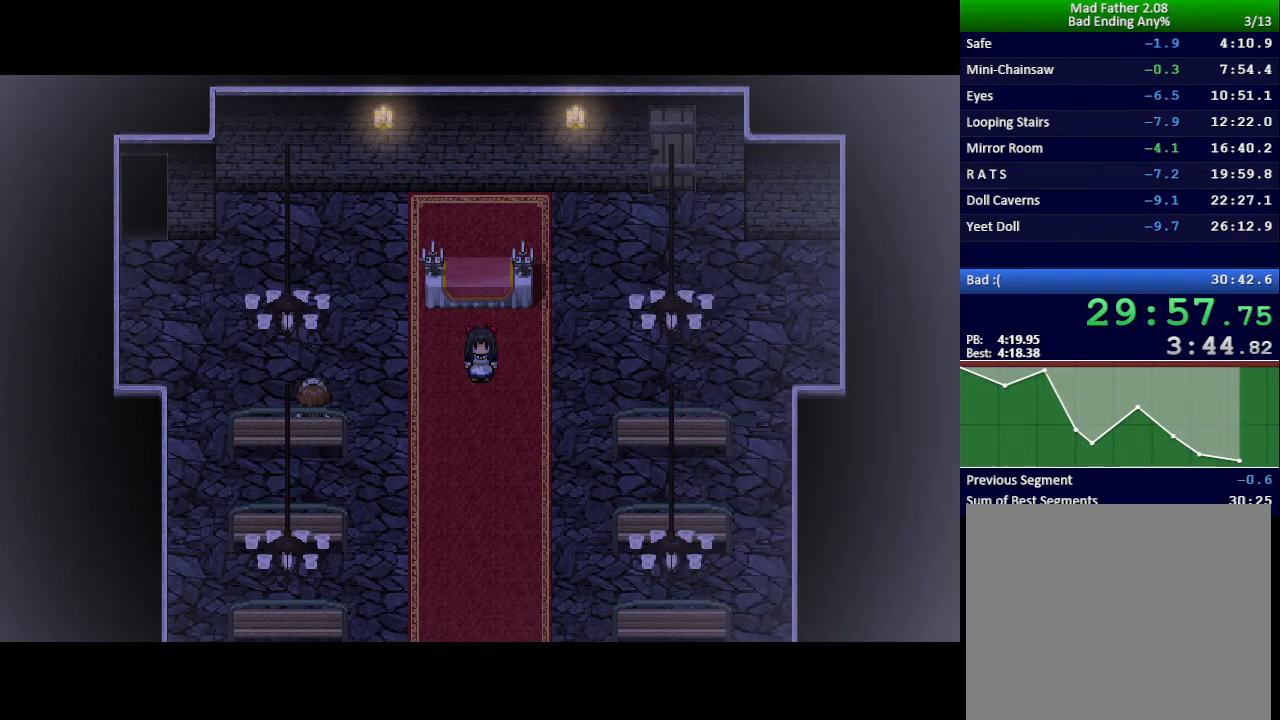
{"keys": ["x"], "events": []}
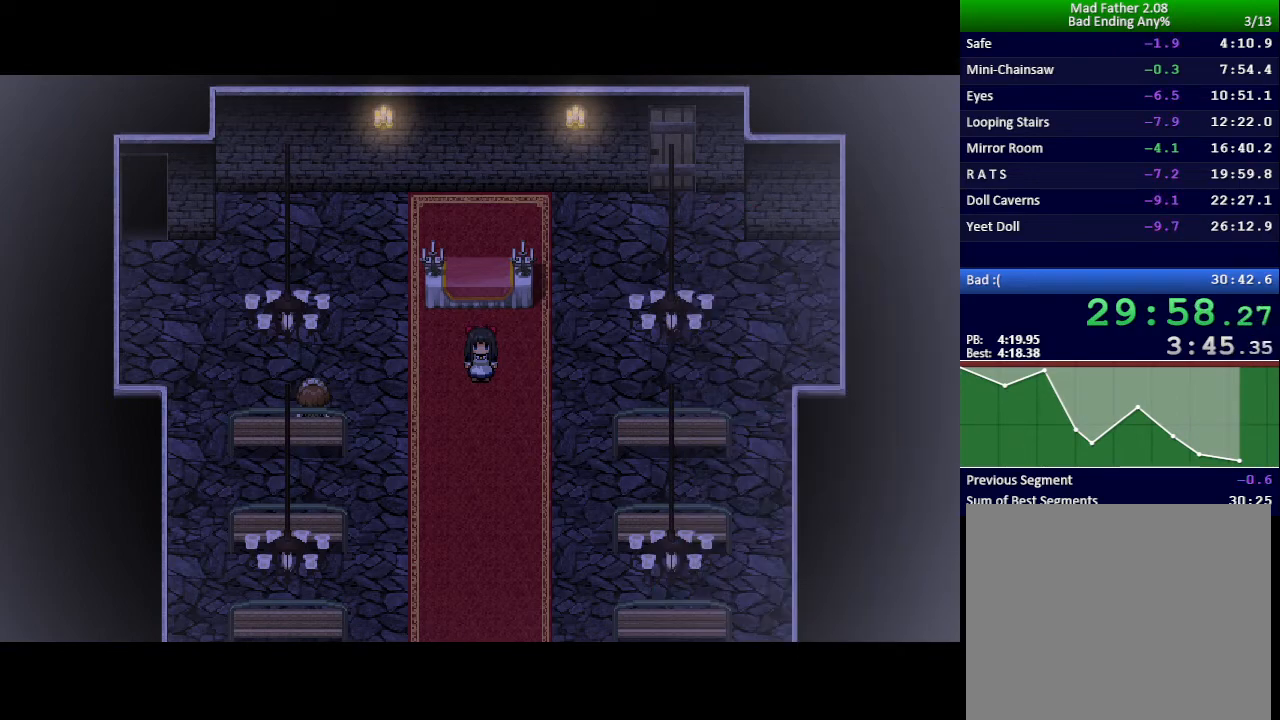
{"keys": ["x"], "events": []}
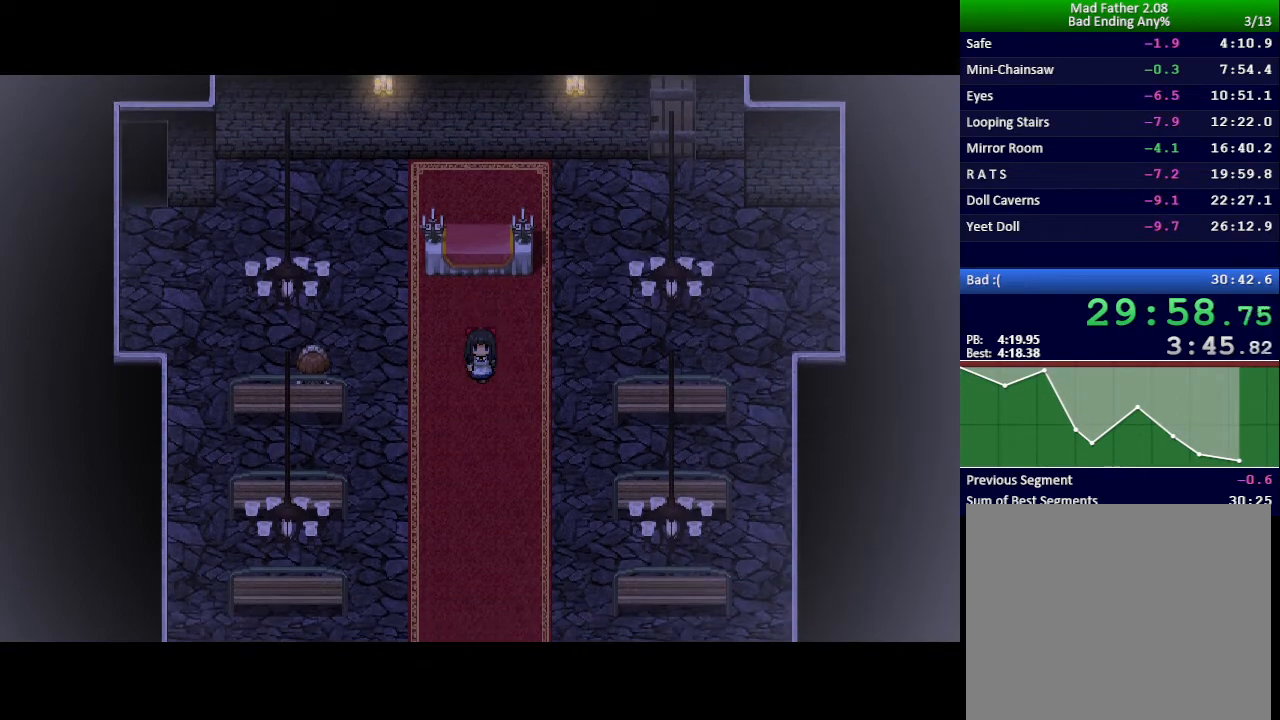
{"keys": ["x"], "events": []}
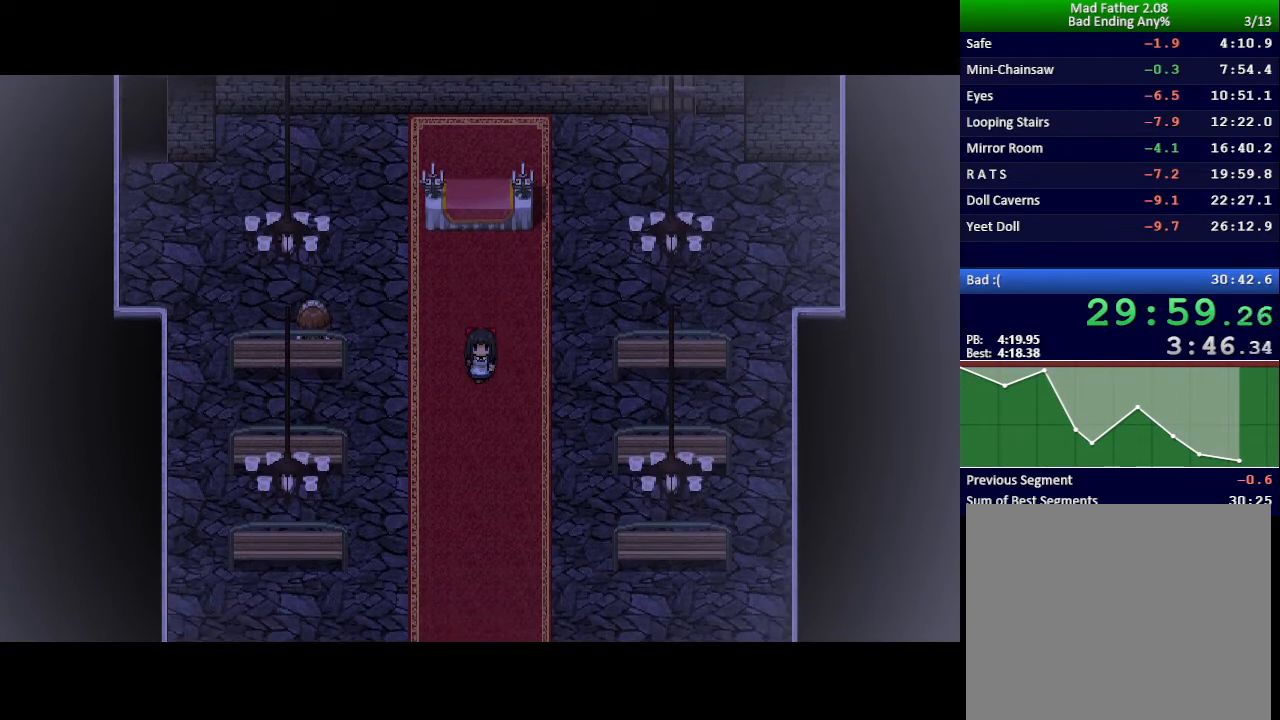
{"keys": ["x"], "events": []}
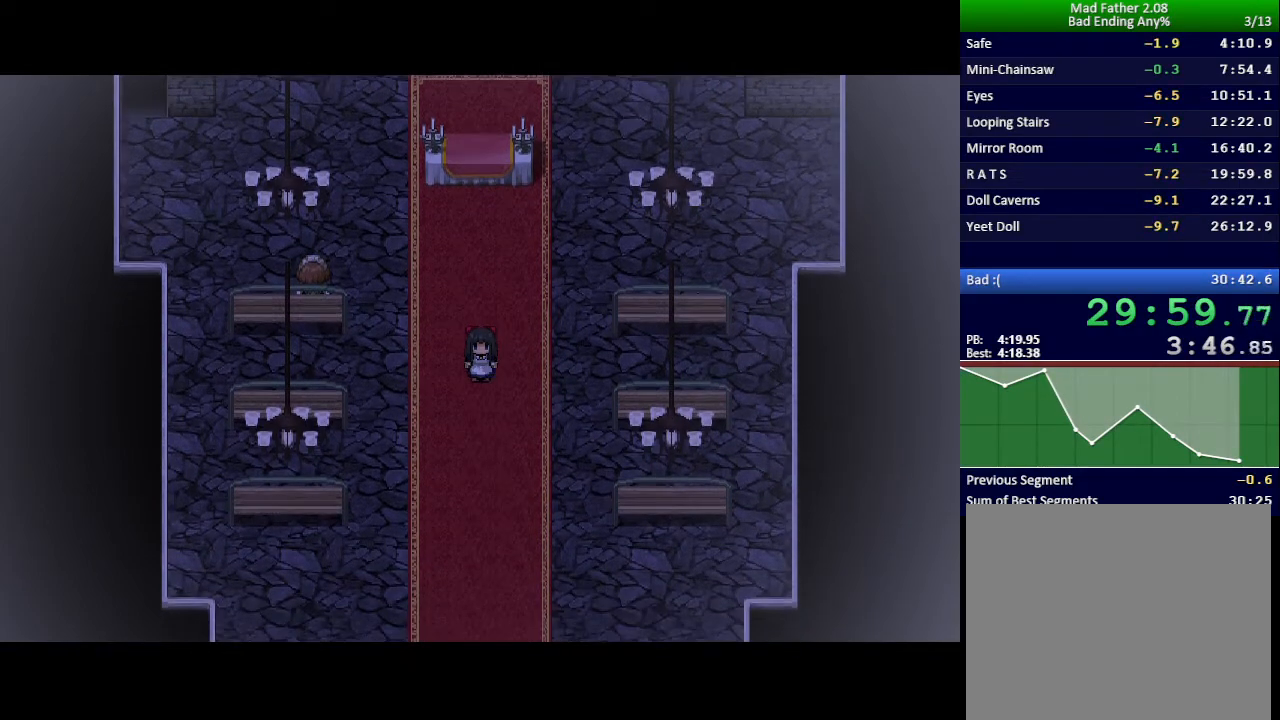
{"keys": ["x"], "events": []}